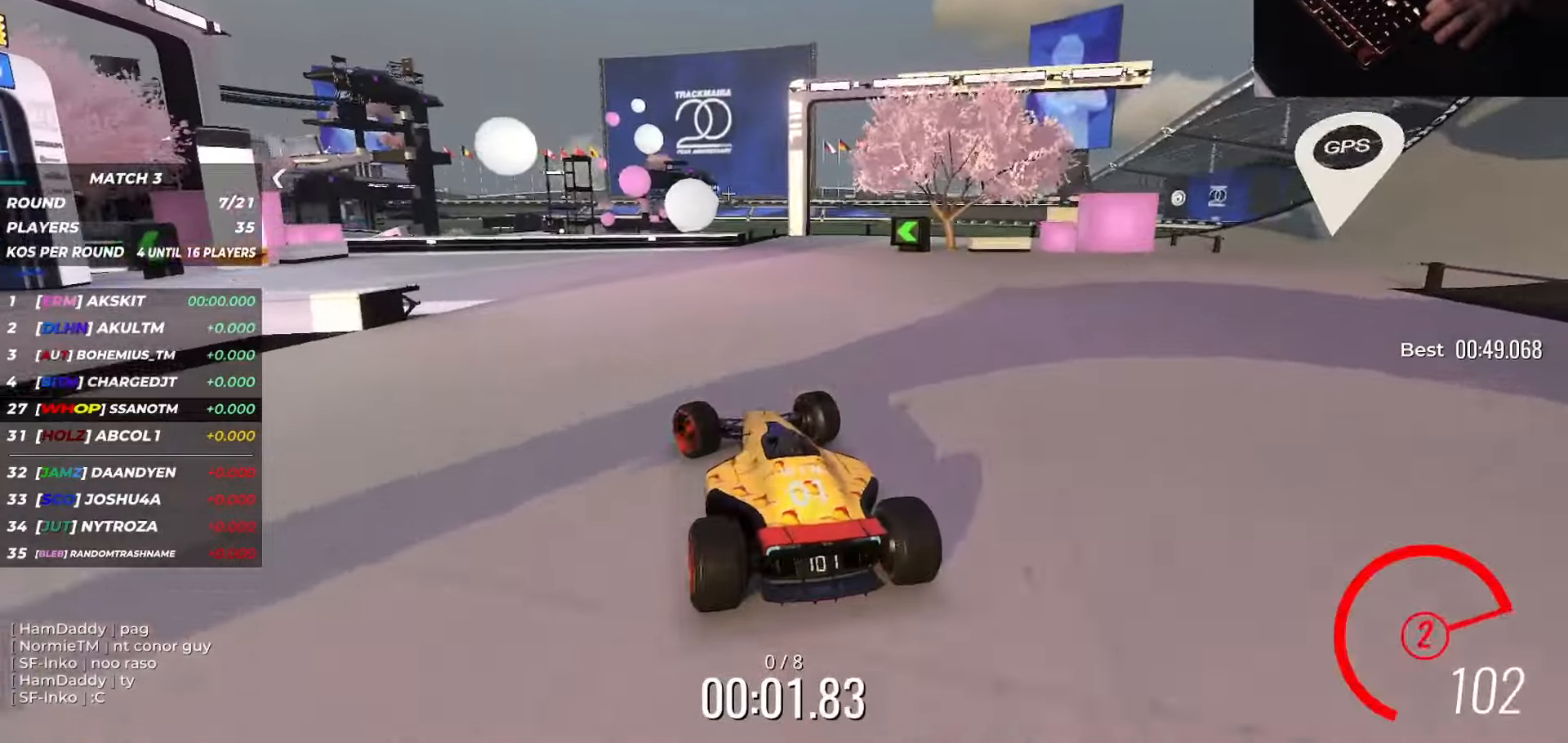
Gameplay with keyboard; each line is a JSON object with the keys held at the frame after it. "events" lists presses ("down") and releases ("up") of "down", "left", "right", "slip" and "up" between this image and that frame as [ms after this image, input, new state], when the widget could be followed in between. No other keys are recorded. Mouse input is not recorded. Key names are as the overlay labels them; some are game actions (e.g. jump) rather than physical keys.
{"keys": ["left", "up"], "events": [[50, "left", "down"]]}
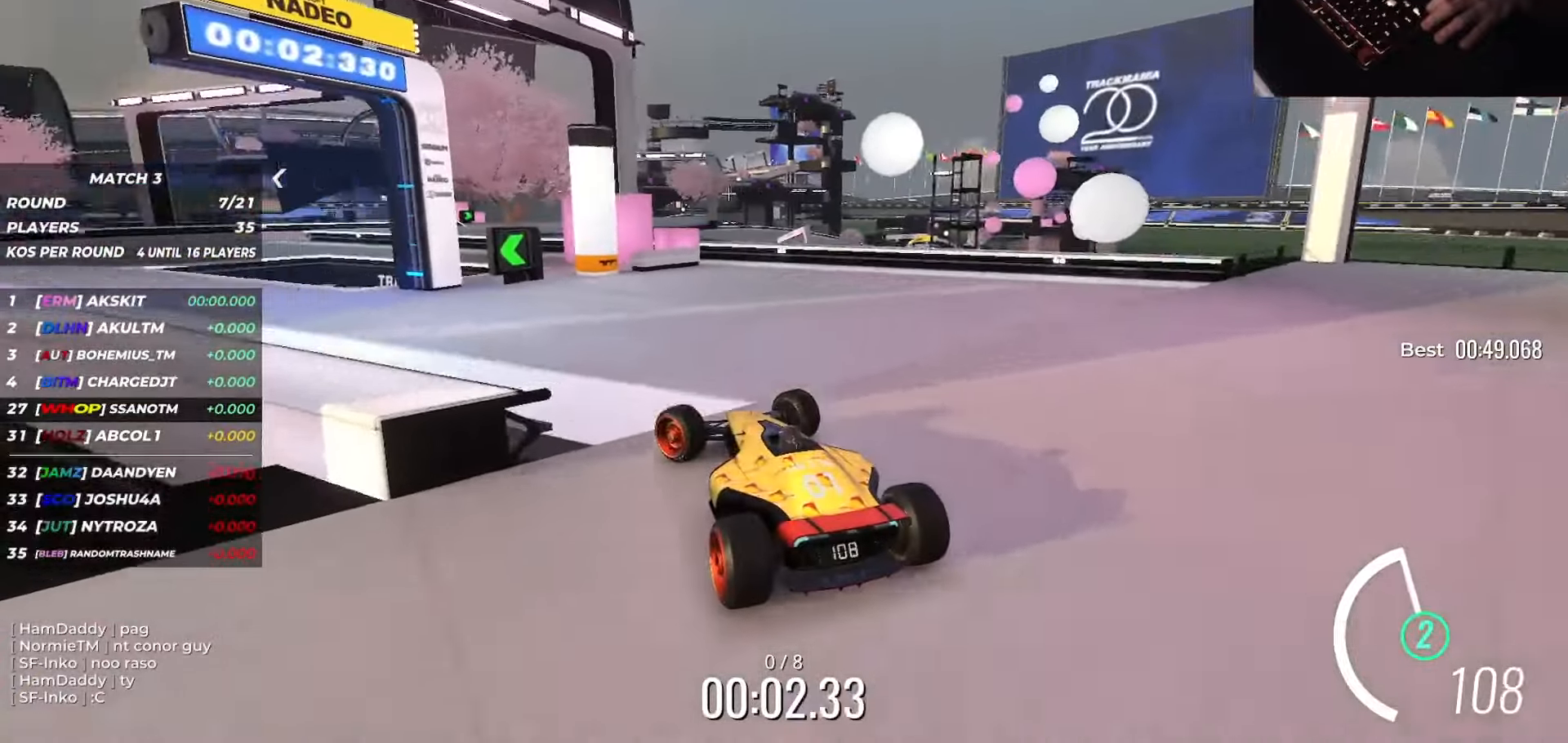
{"keys": ["right", "up"], "events": [[384, "left", "up"], [484, "right", "down"]]}
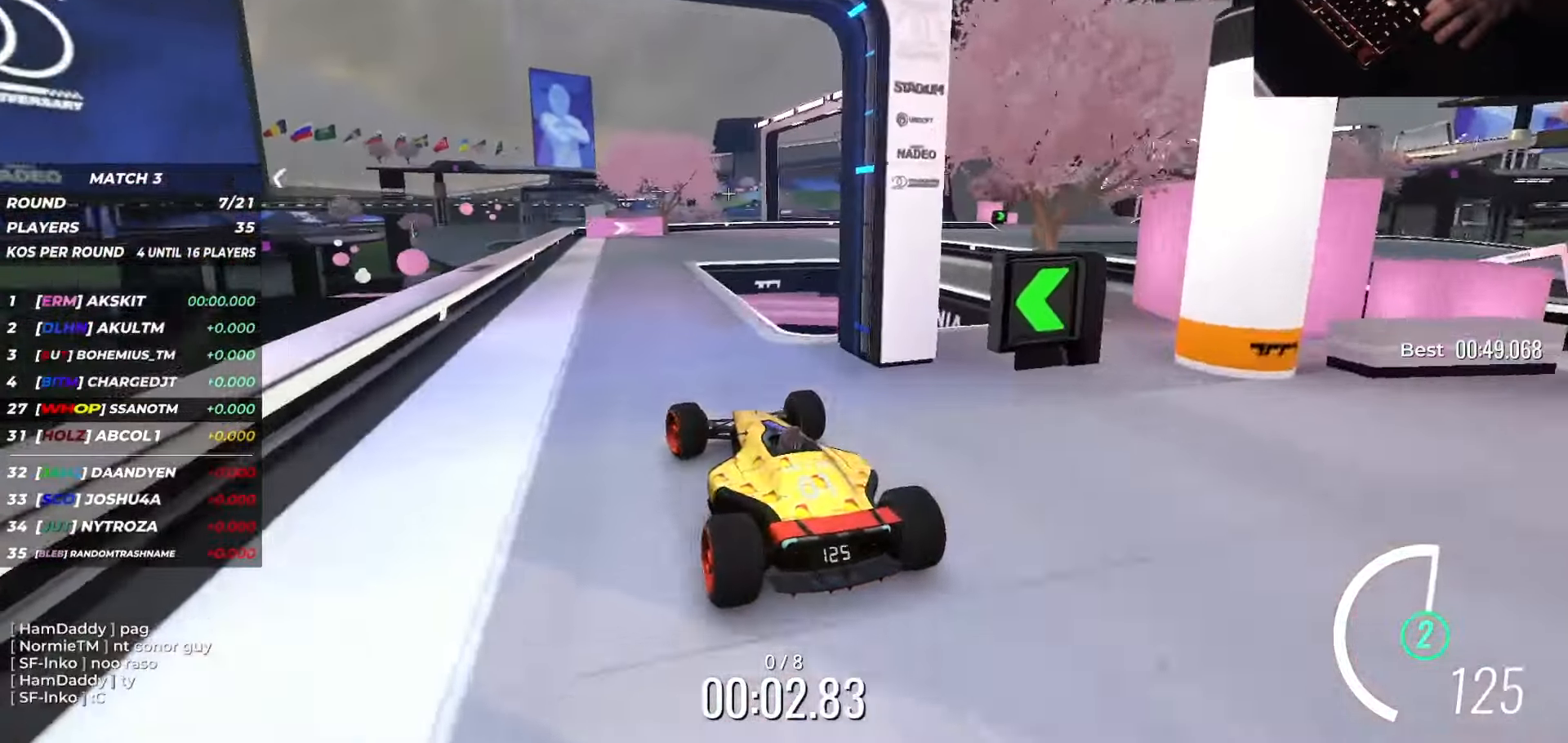
{"keys": ["right", "up"], "events": [[100, "right", "up"], [434, "right", "down"]]}
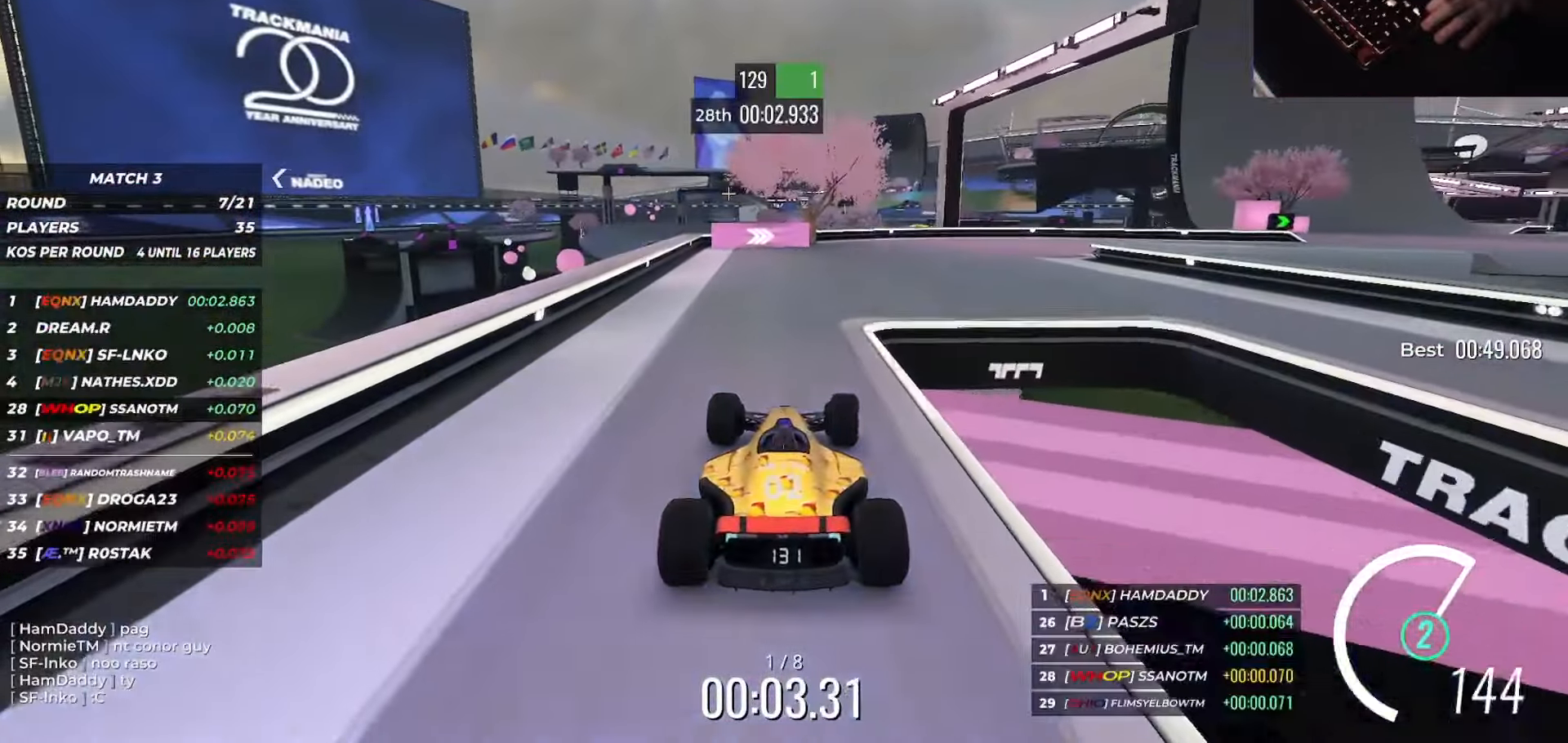
{"keys": ["right", "up"], "events": []}
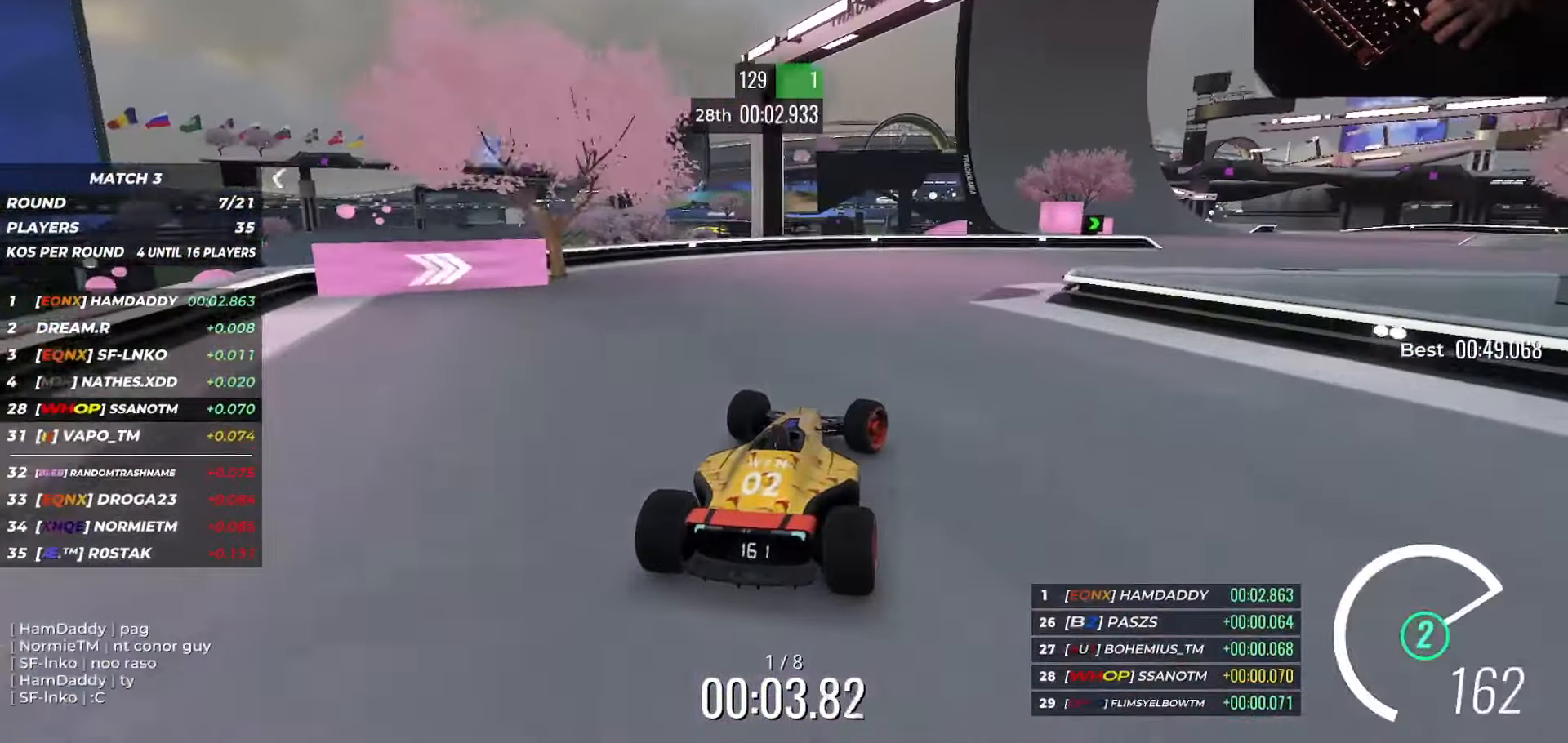
{"keys": ["up"], "events": [[467, "right", "up"]]}
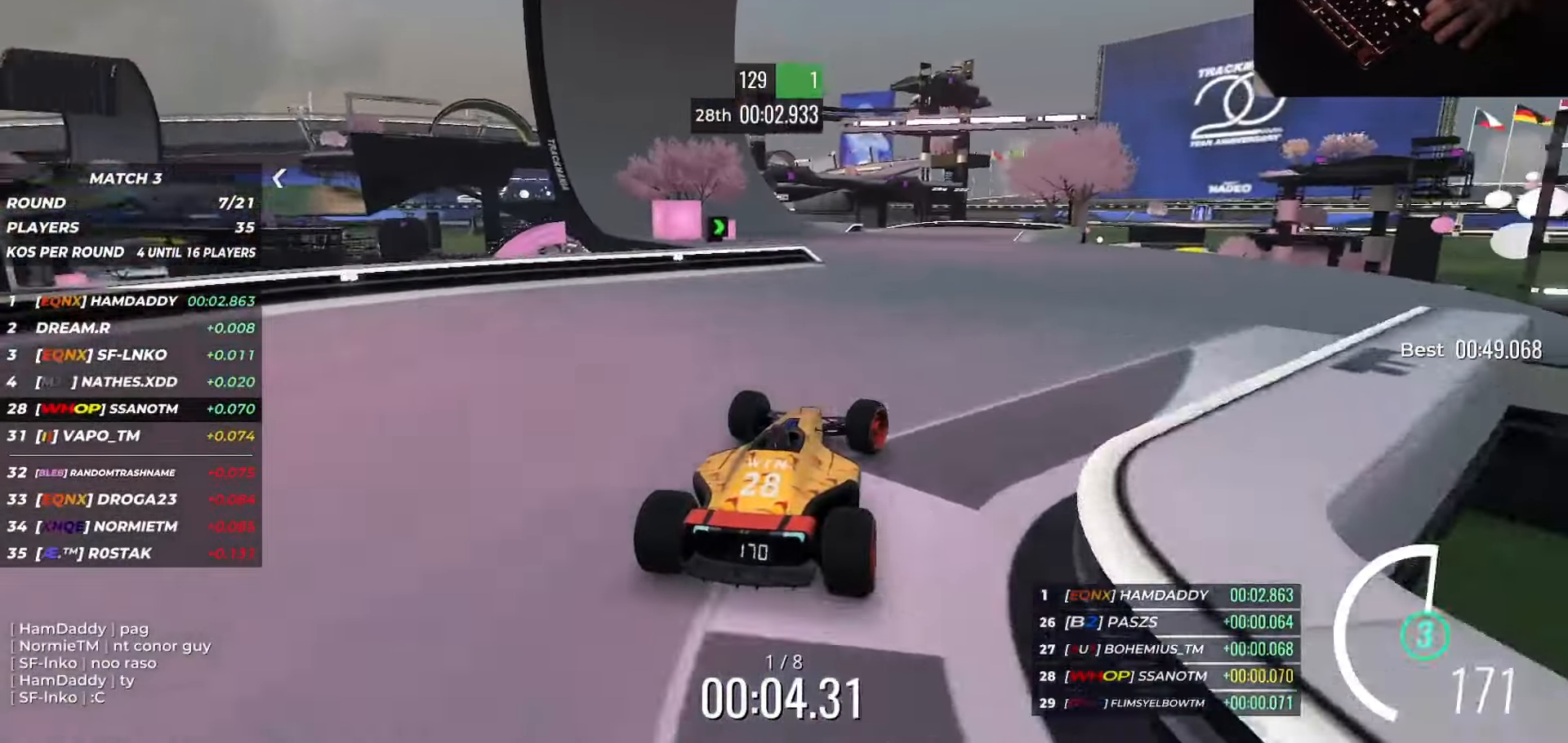
{"keys": ["up"], "events": [[200, "left", "down"], [283, "left", "up"]]}
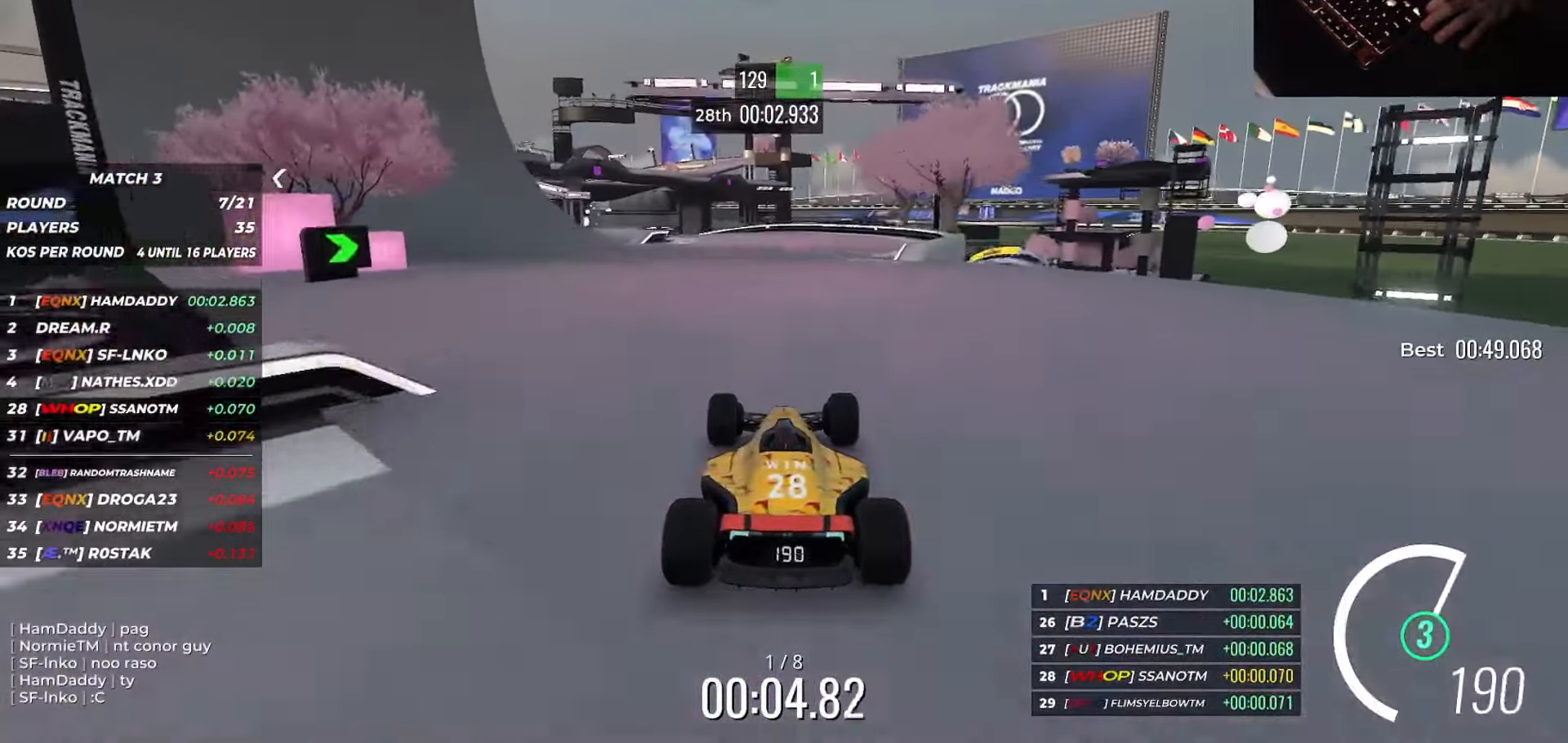
{"keys": ["left", "up"], "events": [[251, "left", "down"], [451, "left", "up"], [501, "left", "down"]]}
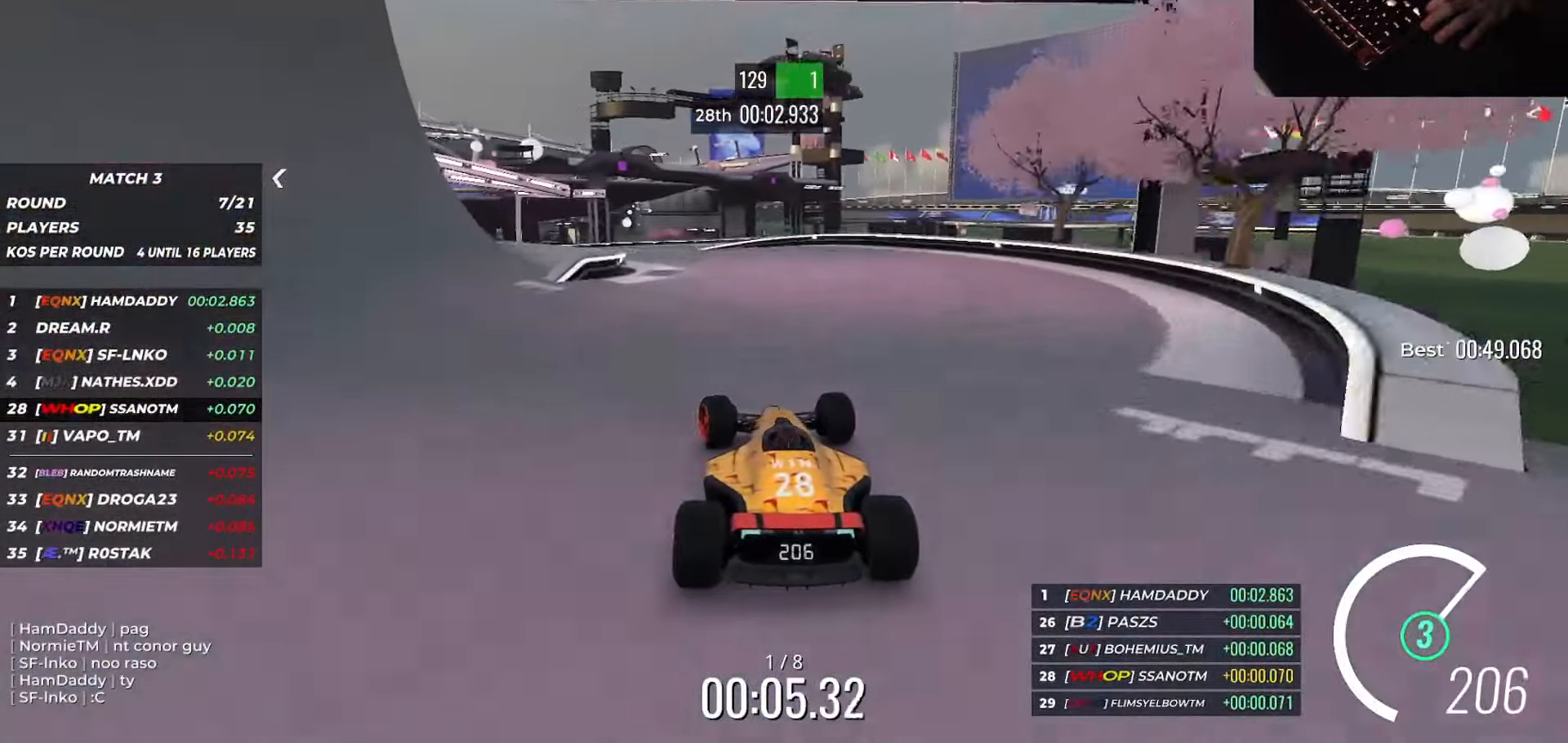
{"keys": ["left", "up"], "events": [[117, "left", "up"], [150, "left", "down"]]}
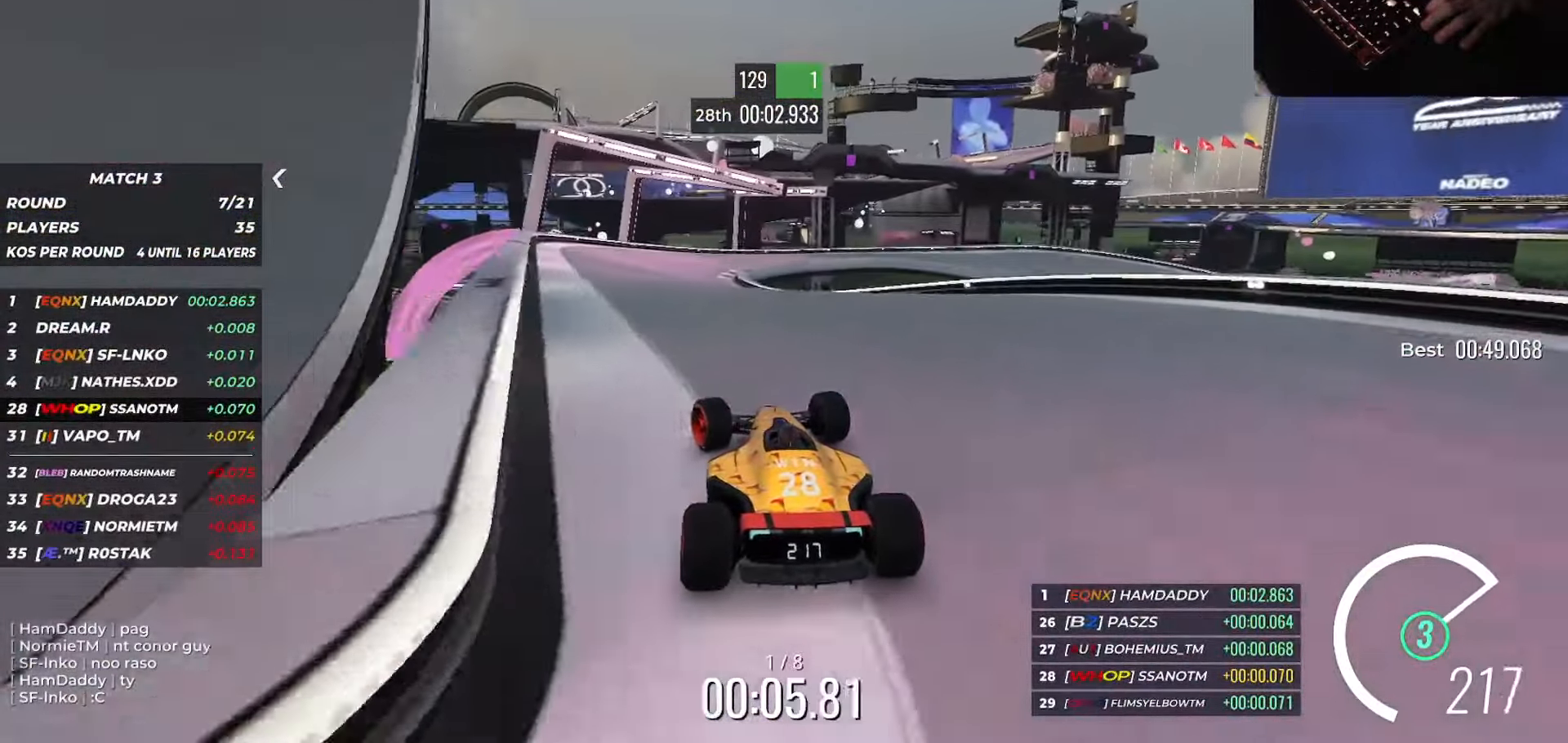
{"keys": ["up"], "events": [[50, "left", "up"], [150, "right", "down"], [251, "right", "up"]]}
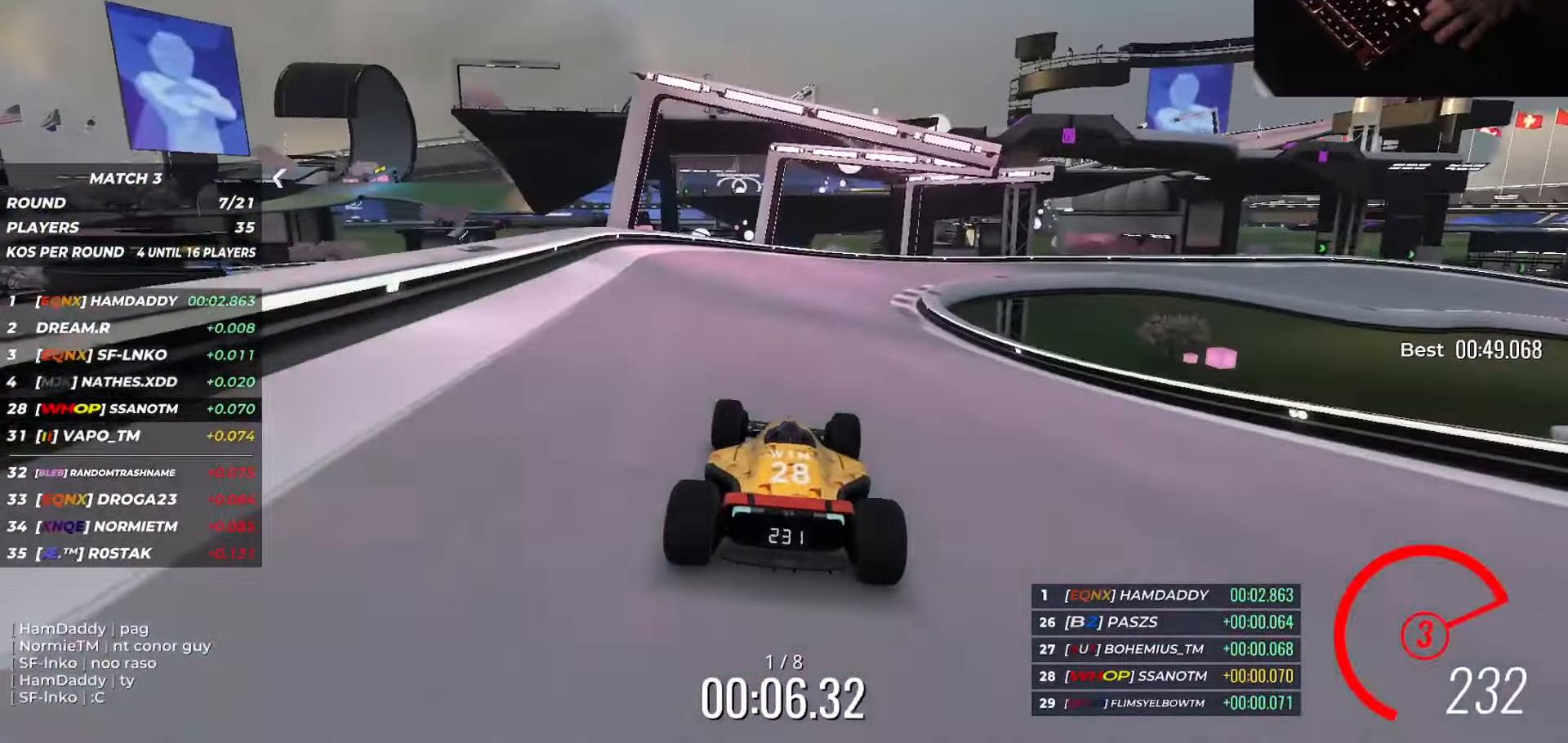
{"keys": ["right", "up"], "events": [[150, "right", "down"]]}
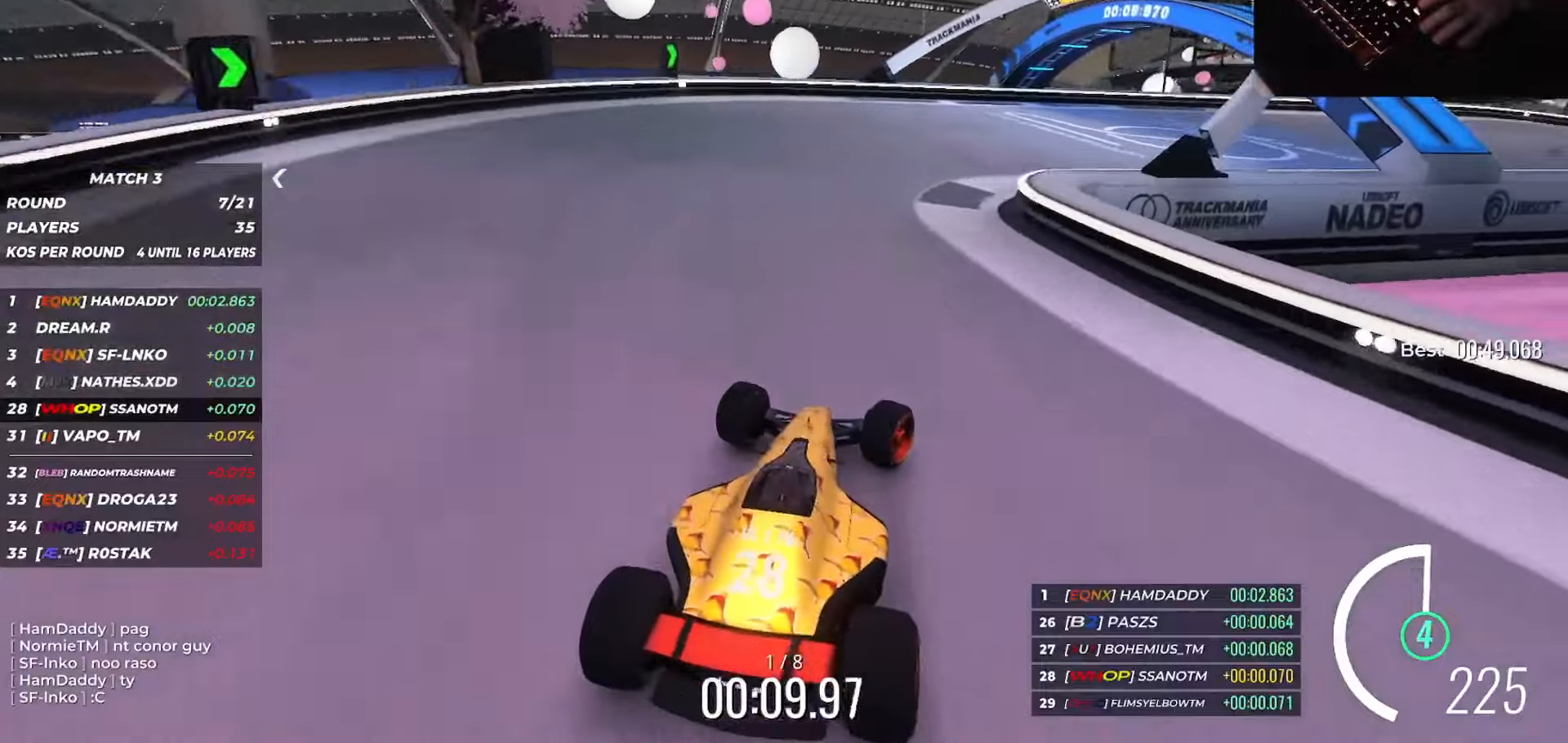
{"keys": ["right", "up"], "events": []}
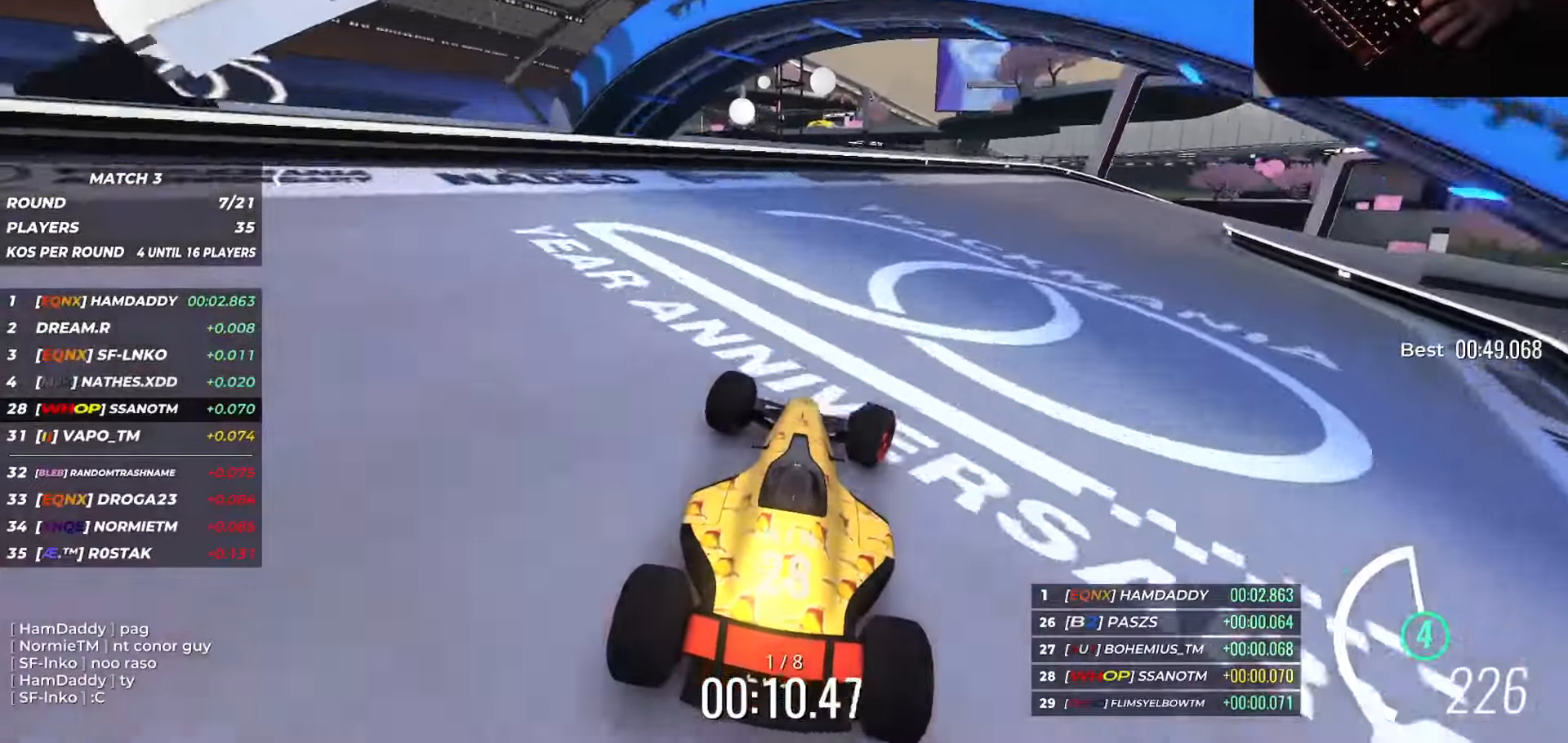
{"keys": ["right", "up"], "events": []}
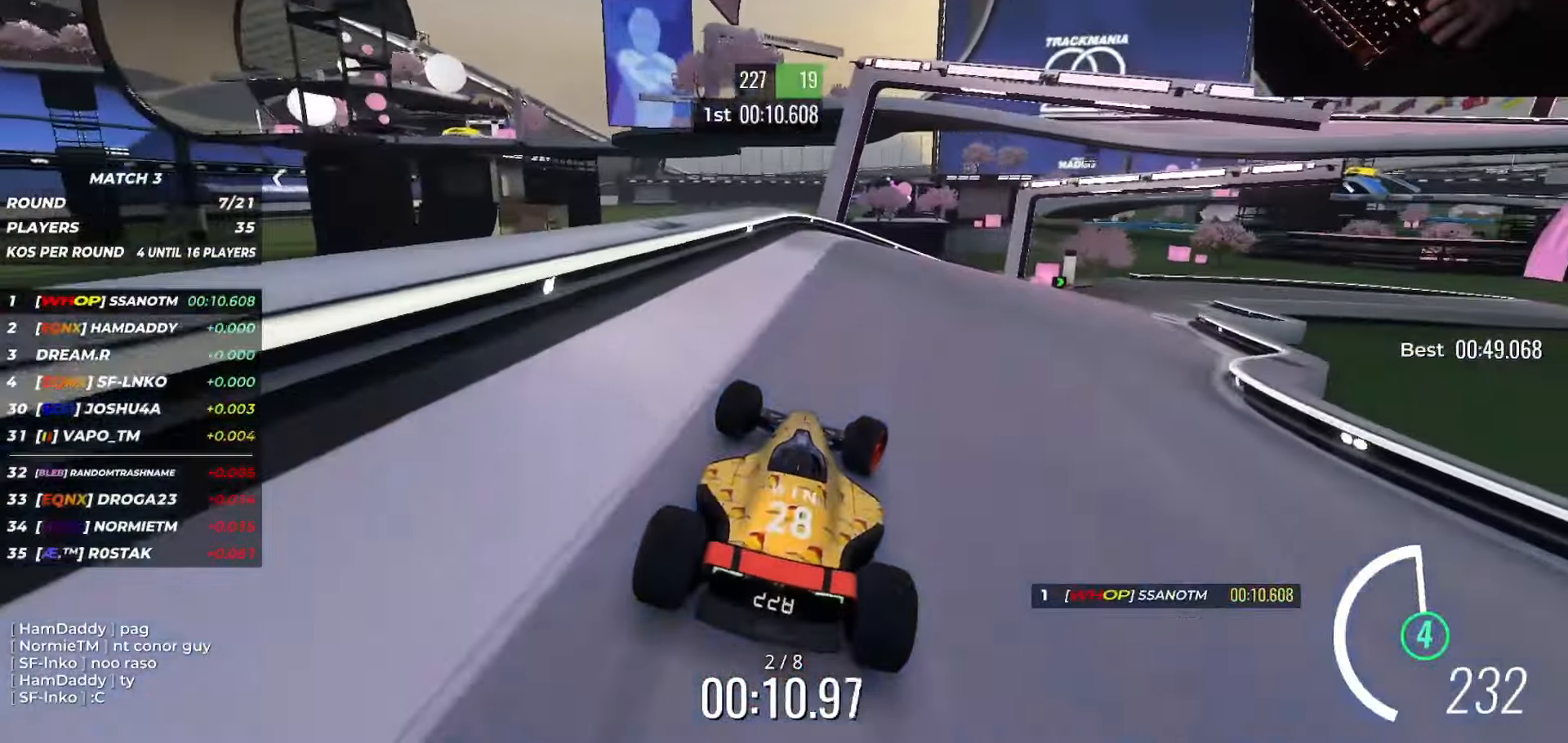
{"keys": ["up"], "events": [[300, "right", "up"]]}
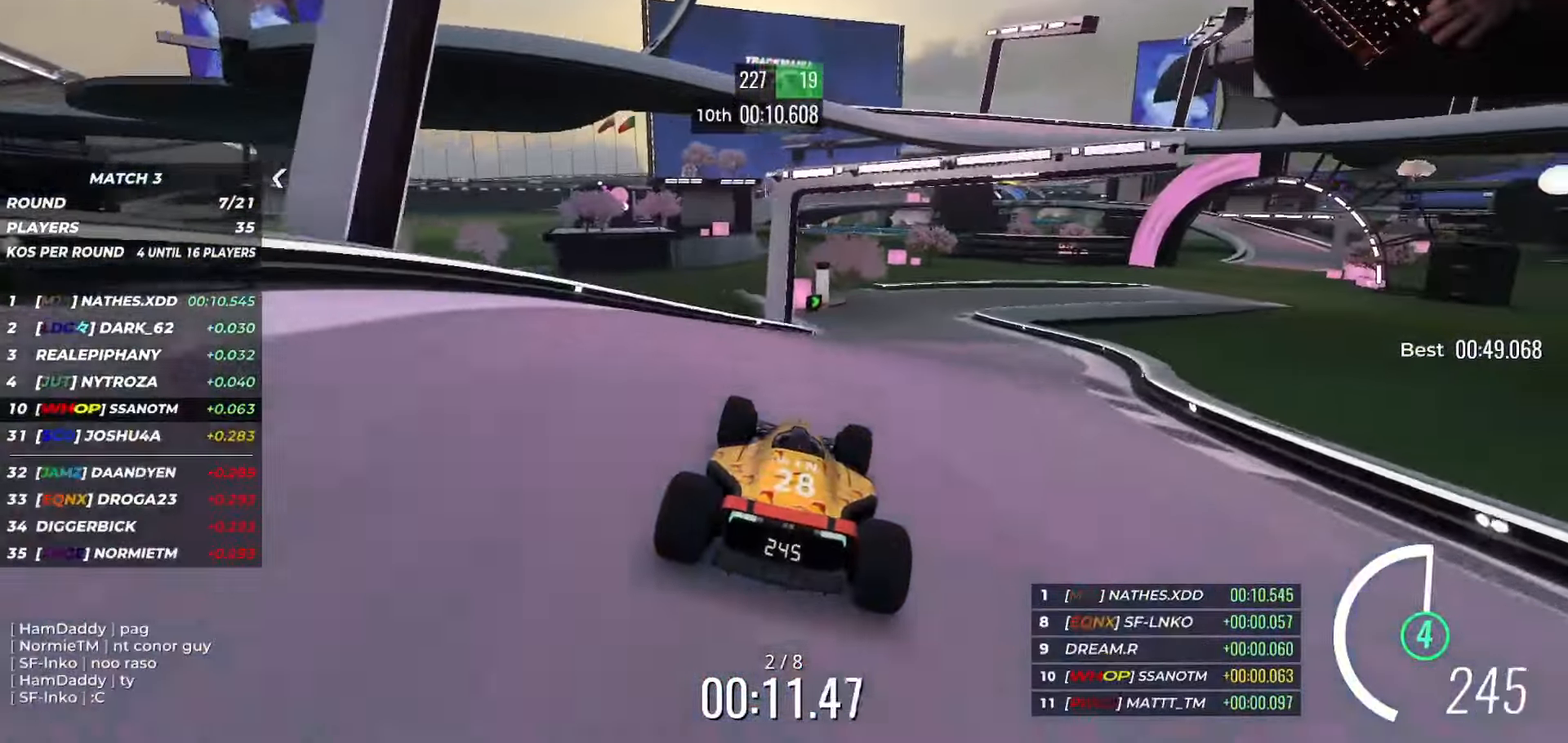
{"keys": ["right", "up"], "events": [[17, "right", "down"], [150, "right", "up"], [384, "right", "down"]]}
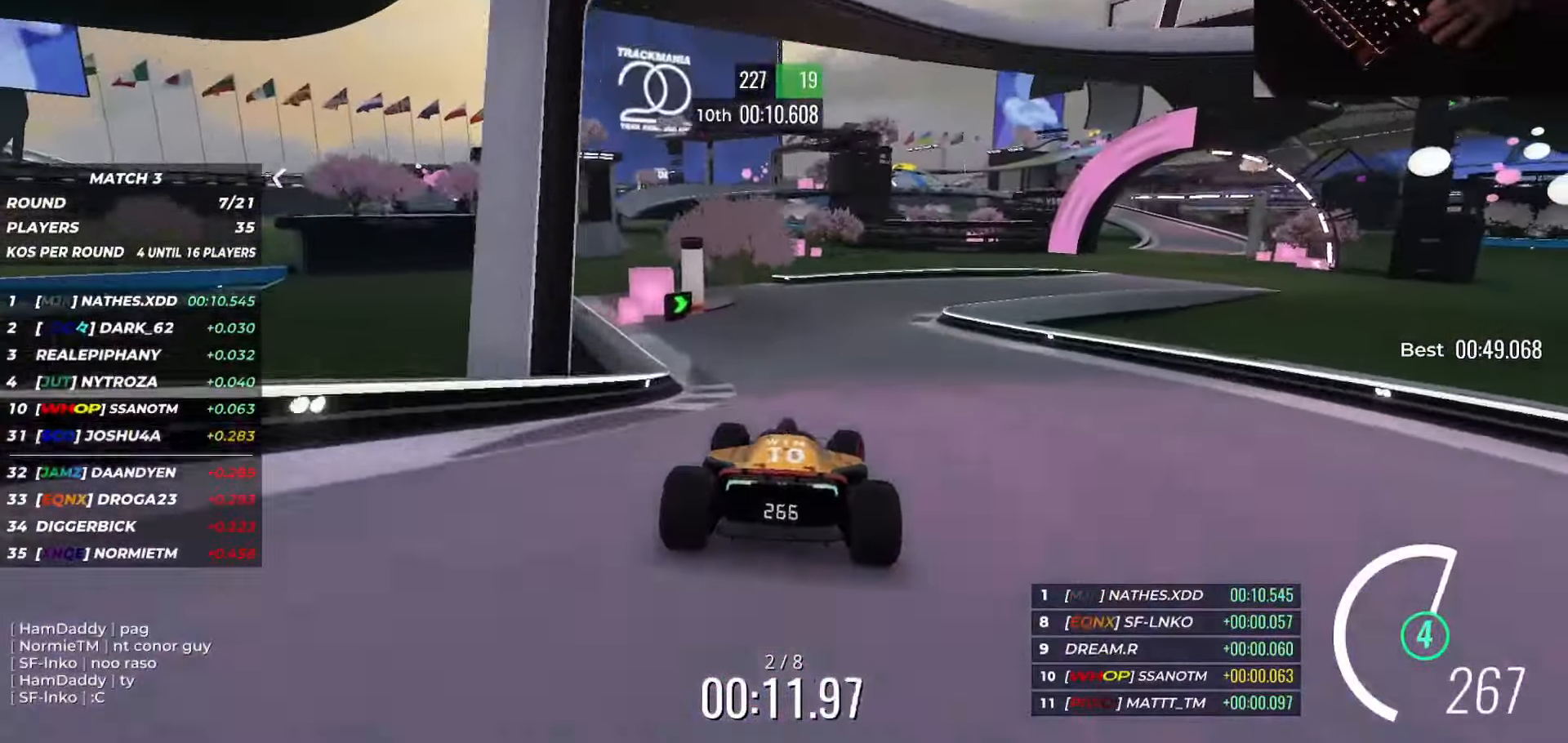
{"keys": ["right", "up"], "events": [[267, "right", "up"], [283, "right", "down"]]}
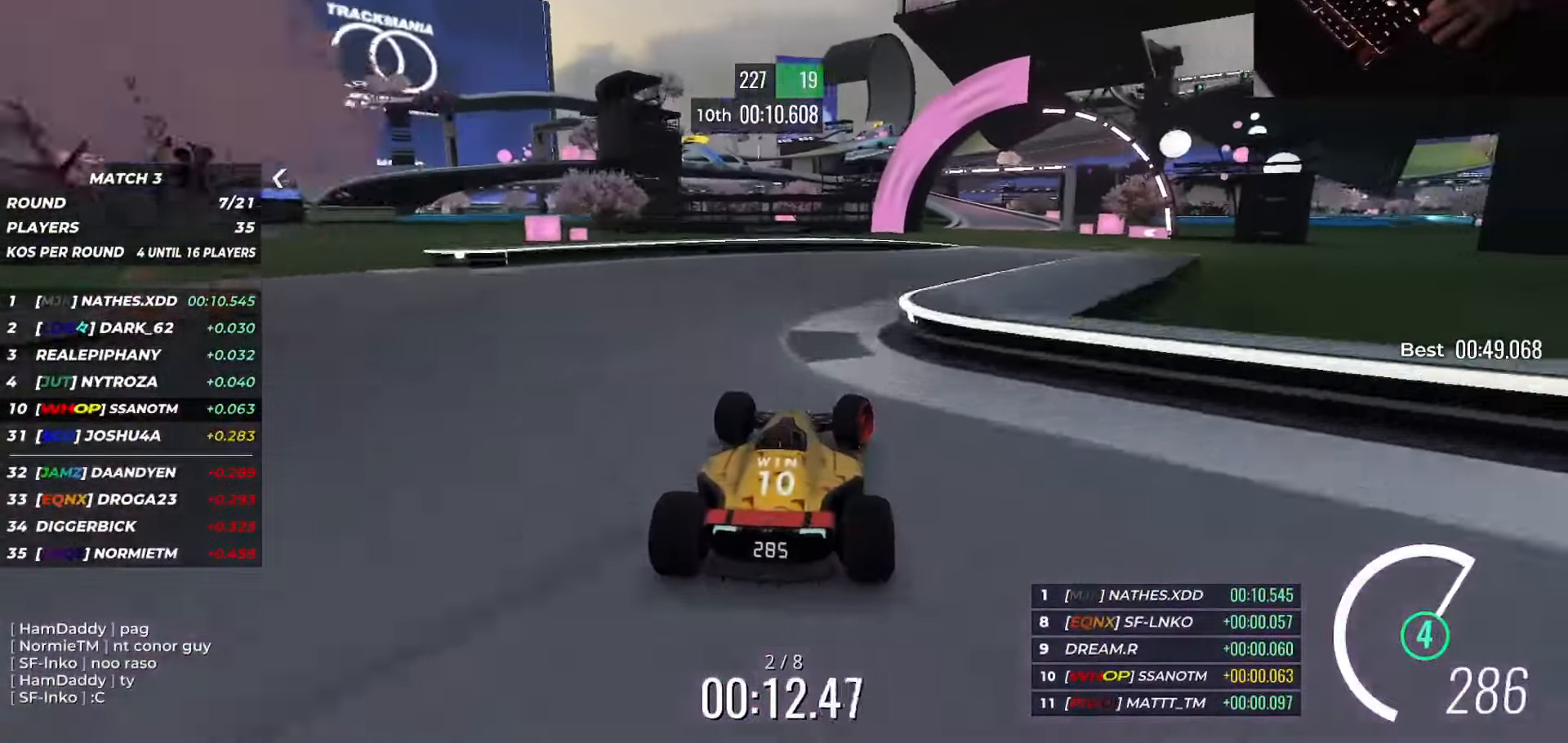
{"keys": ["up"], "events": [[384, "right", "up"]]}
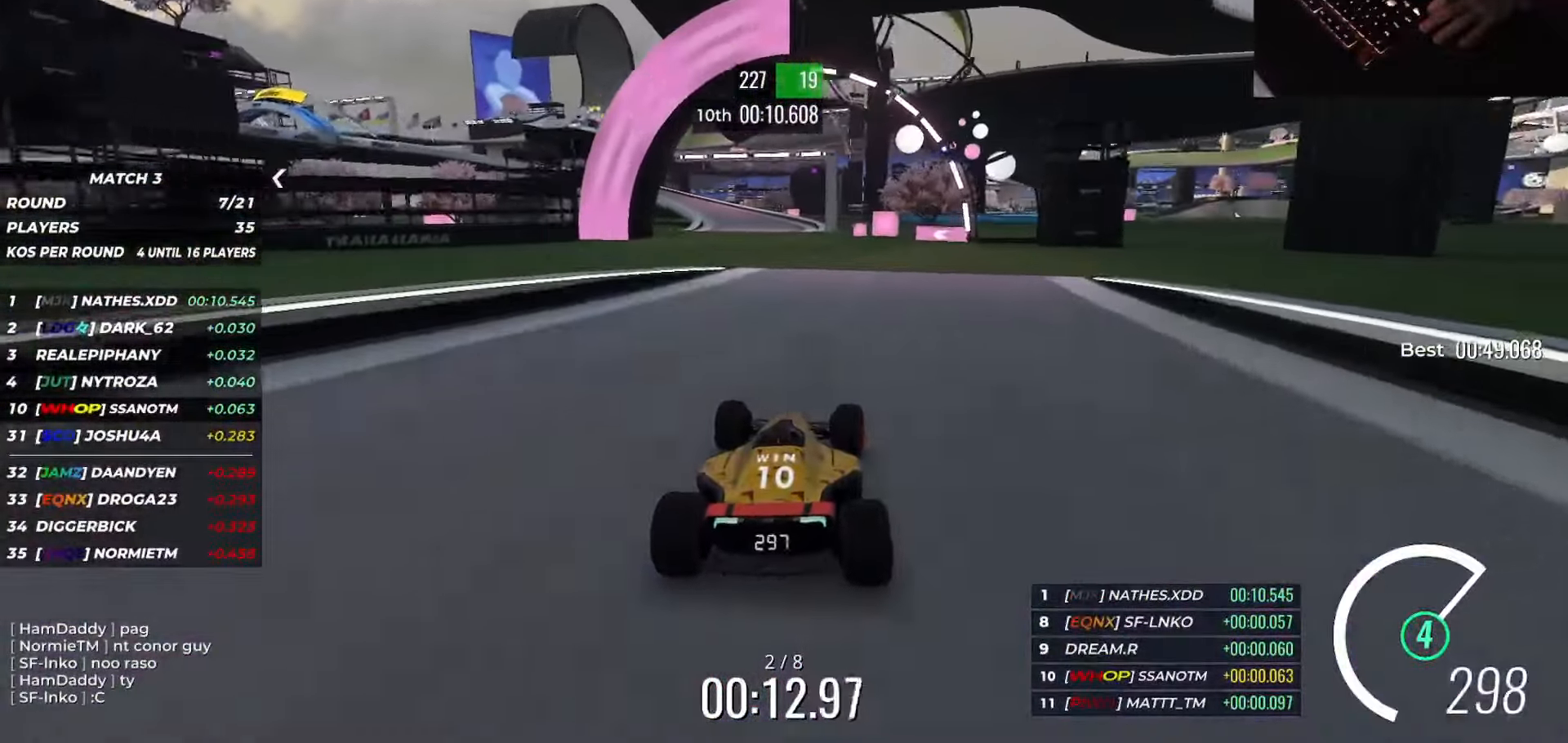
{"keys": ["left", "up"], "events": [[350, "left", "down"]]}
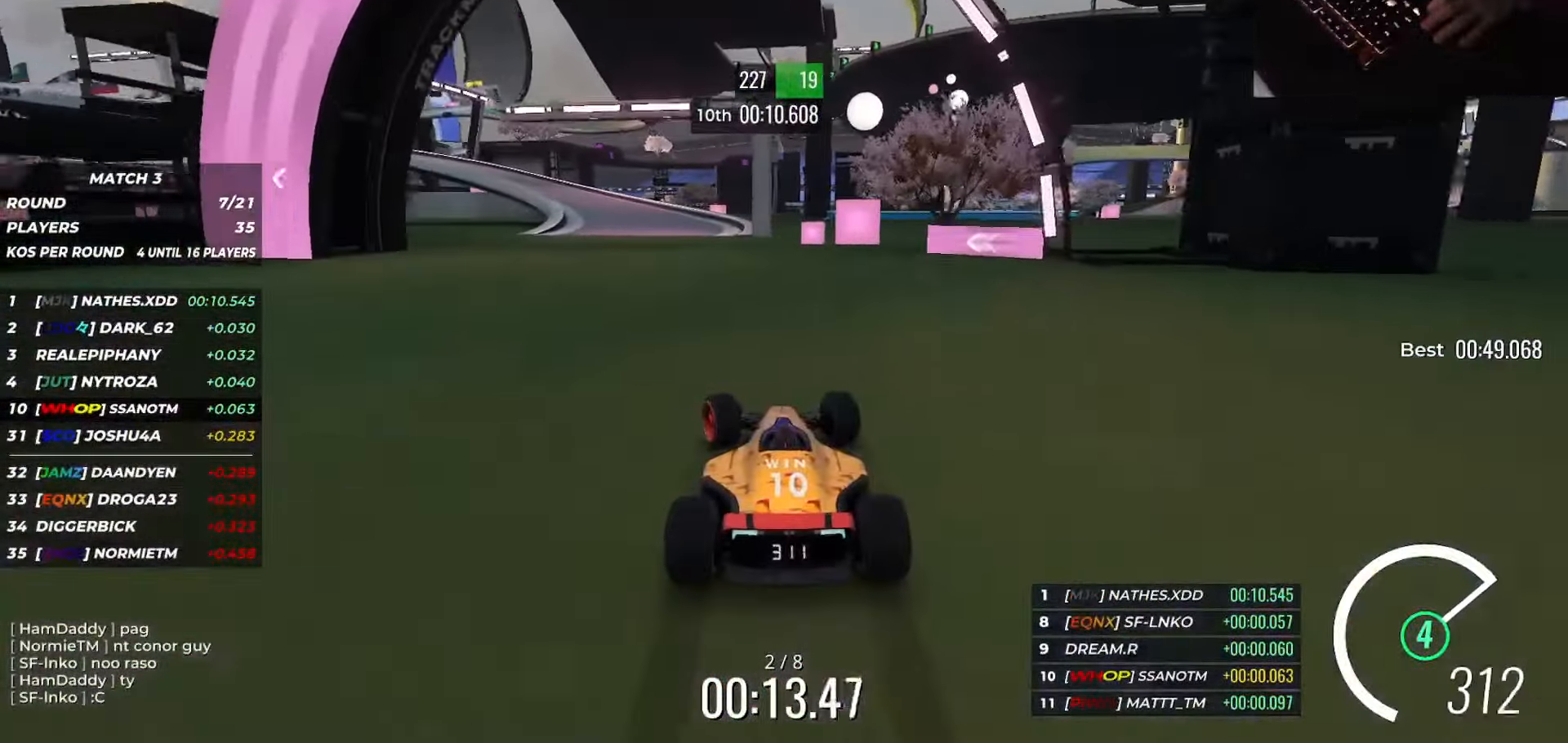
{"keys": ["left", "up"], "events": []}
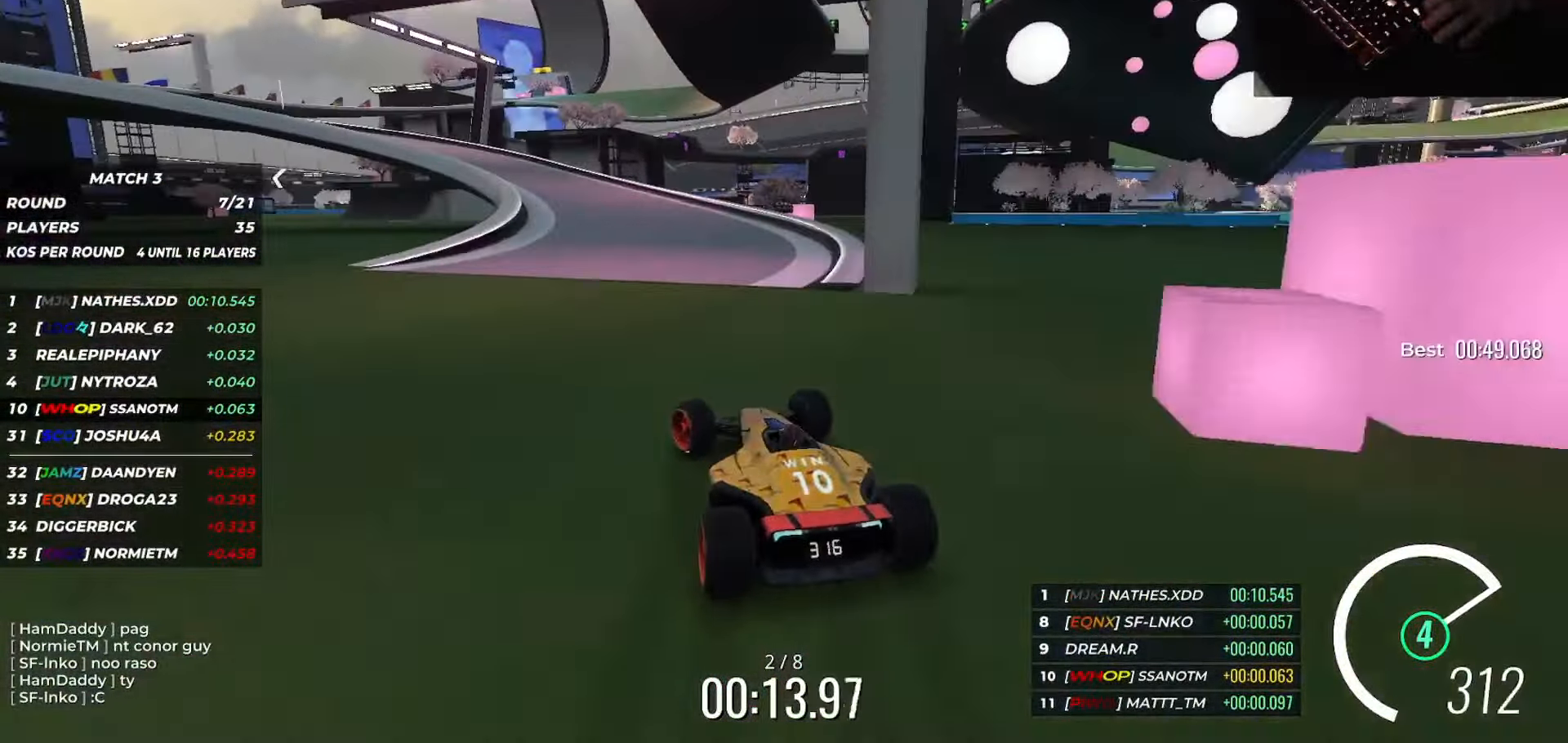
{"keys": ["down", "left", "up"], "events": [[150, "down", "down"]]}
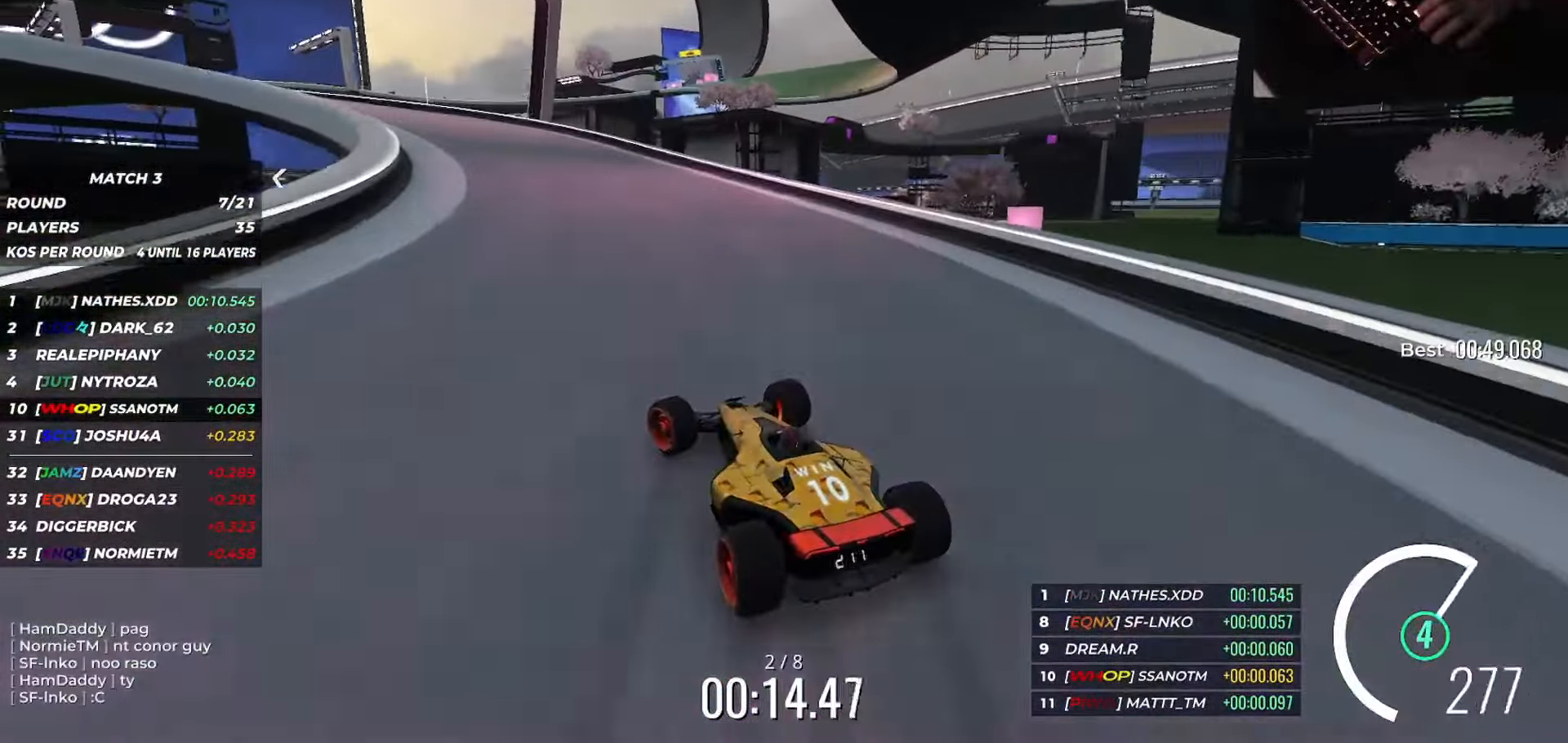
{"keys": ["left", "up"], "events": [[100, "down", "up"], [167, "down", "down"], [234, "down", "up"]]}
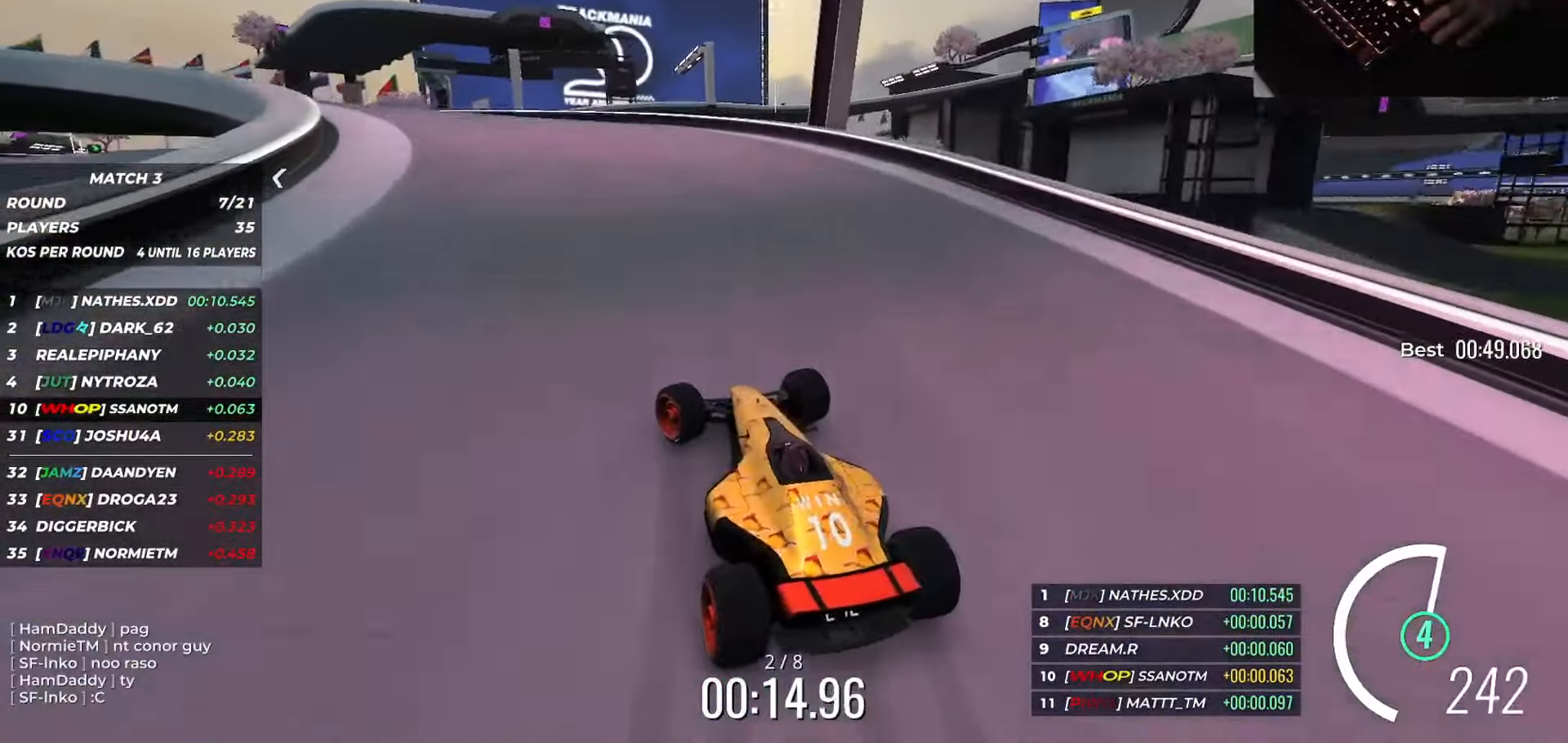
{"keys": ["left", "up"], "events": []}
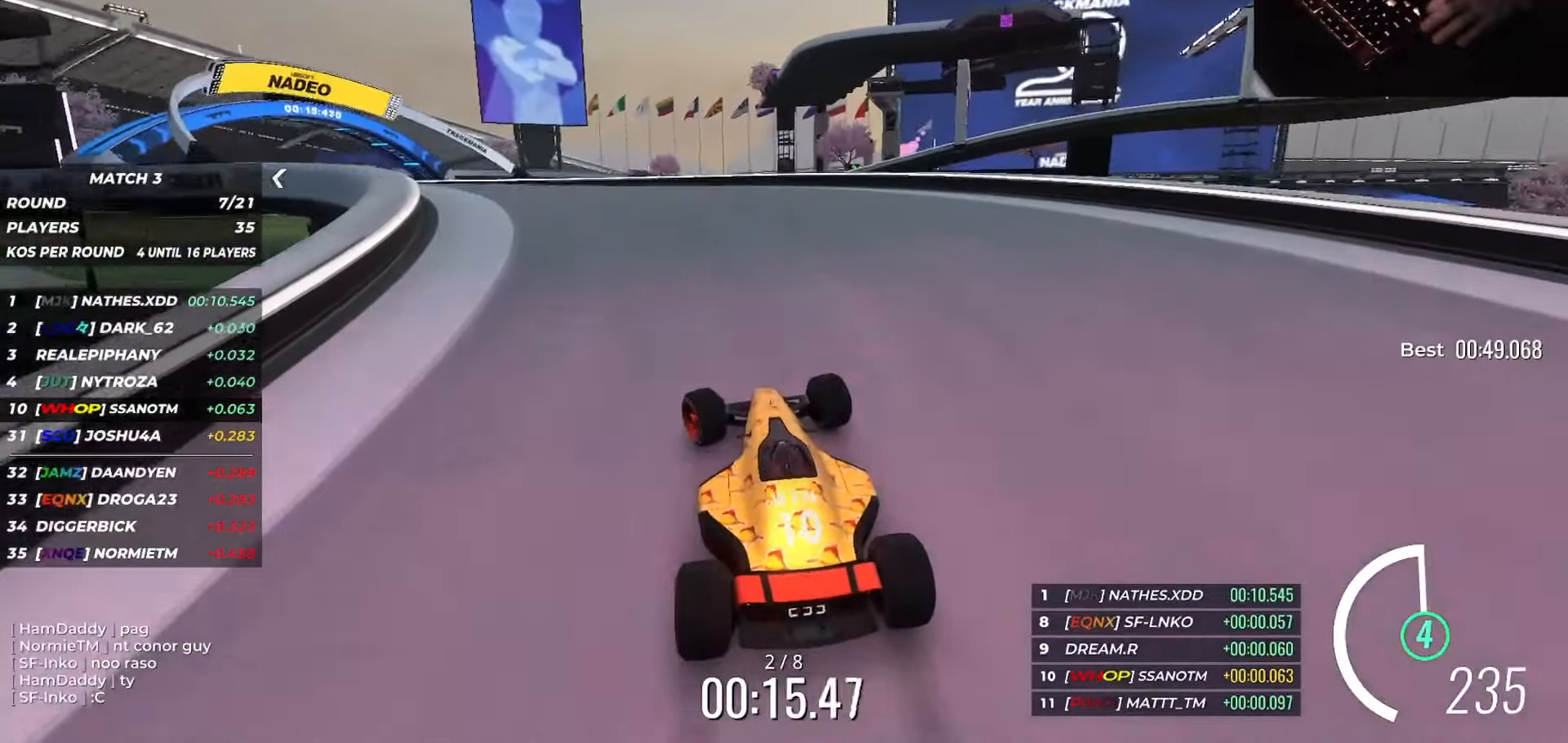
{"keys": ["left", "up"], "events": []}